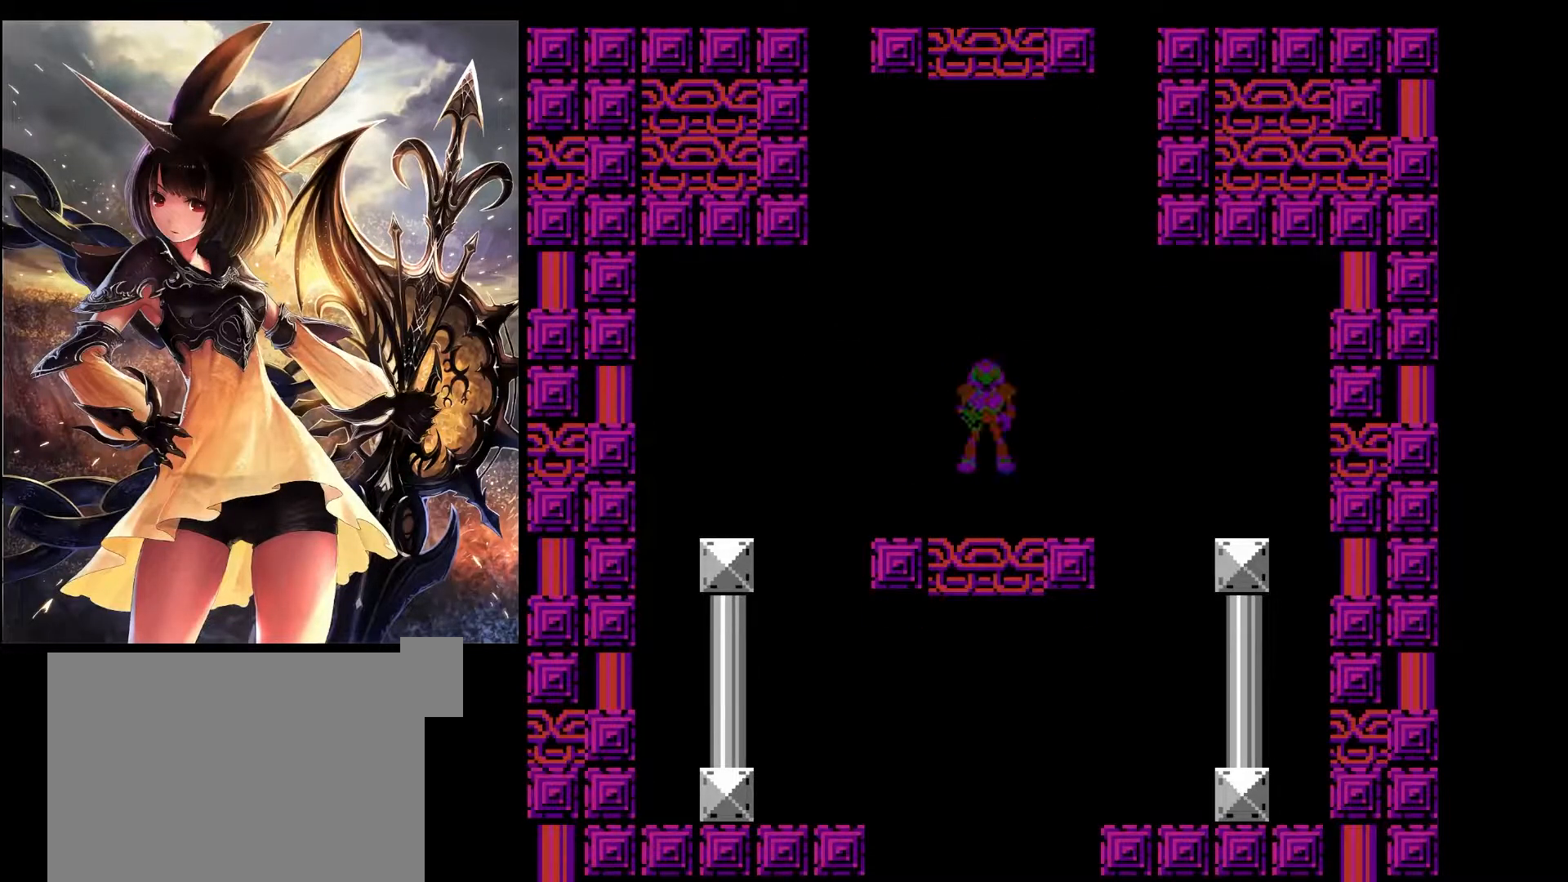
Gameplay with keyboard; each line is a JSON object with the keys held at the frame after it. "events" lists presses ("down") and releases ("up") of "a", "c", "d", "down", "left", "pause", "right", "s", "up", "x" and "z" between this image and that frame as [ms after this image, input, new state], when the widget could be followed in between. No other keys are recorded. Mouse input is not recorded.
{"keys": ["right"], "events": [[450, "right", "down"]]}
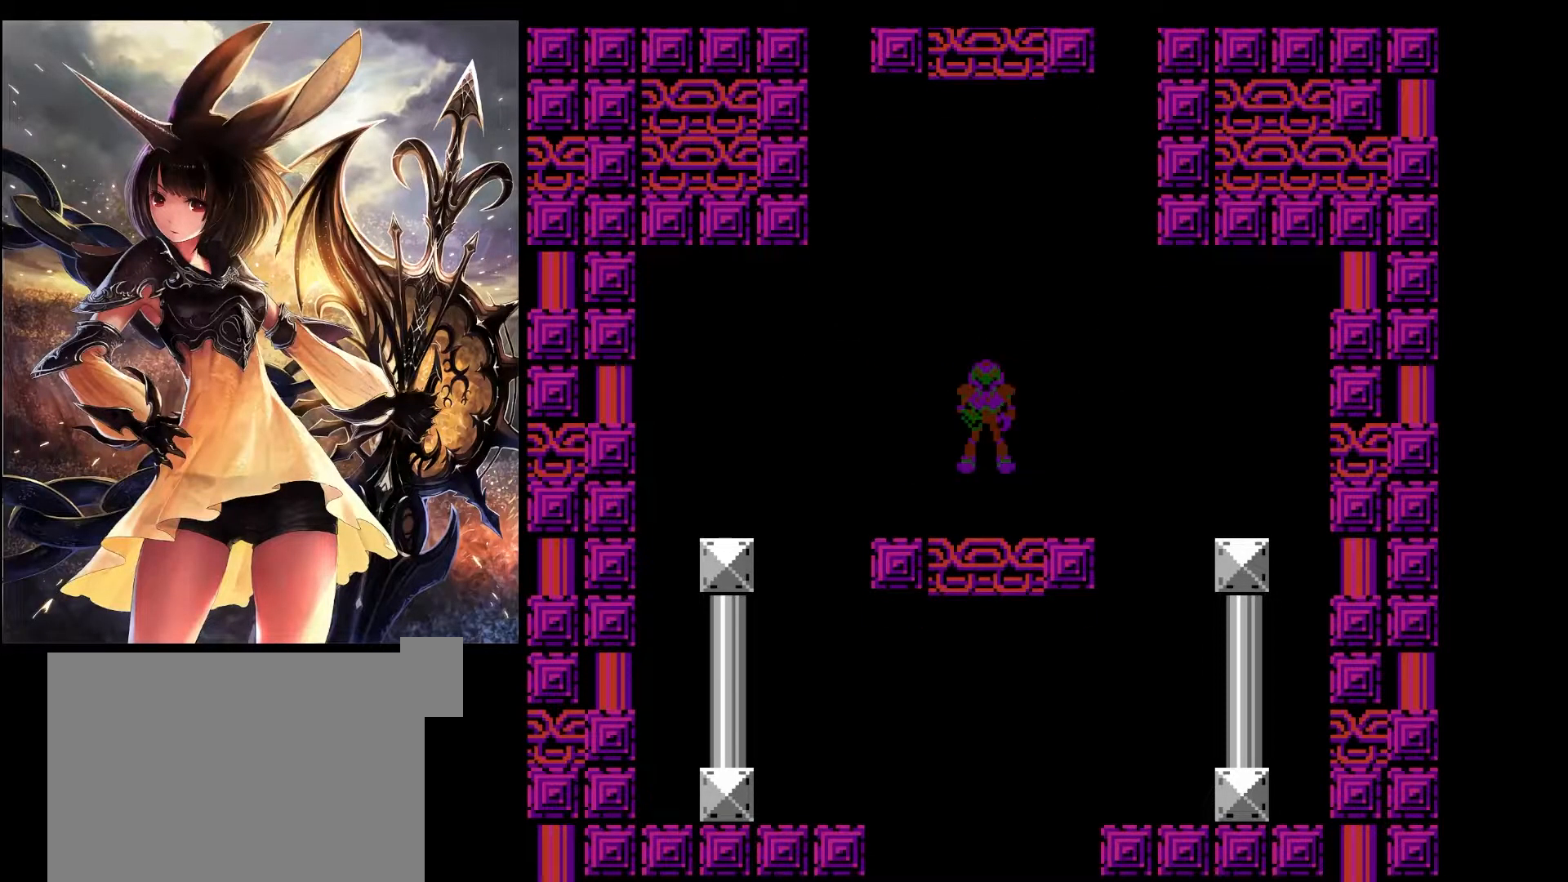
{"keys": ["right"], "events": [[317, "right", "up"], [317, "up", "down"], [367, "right", "down"], [450, "up", "up"]]}
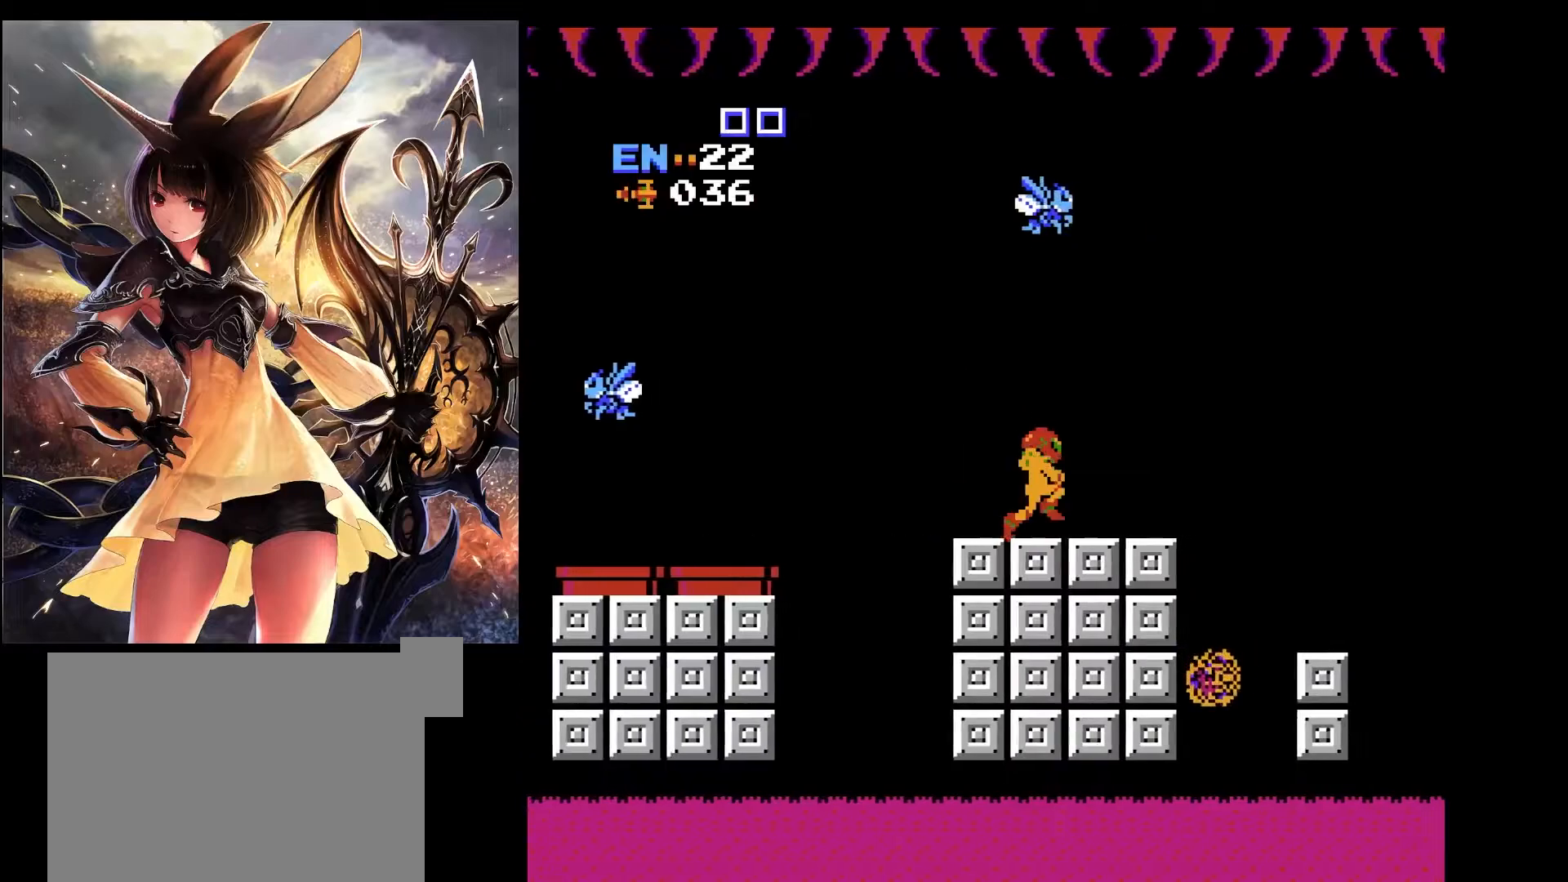
{"keys": ["right", "x"], "events": [[333, "x", "down"]]}
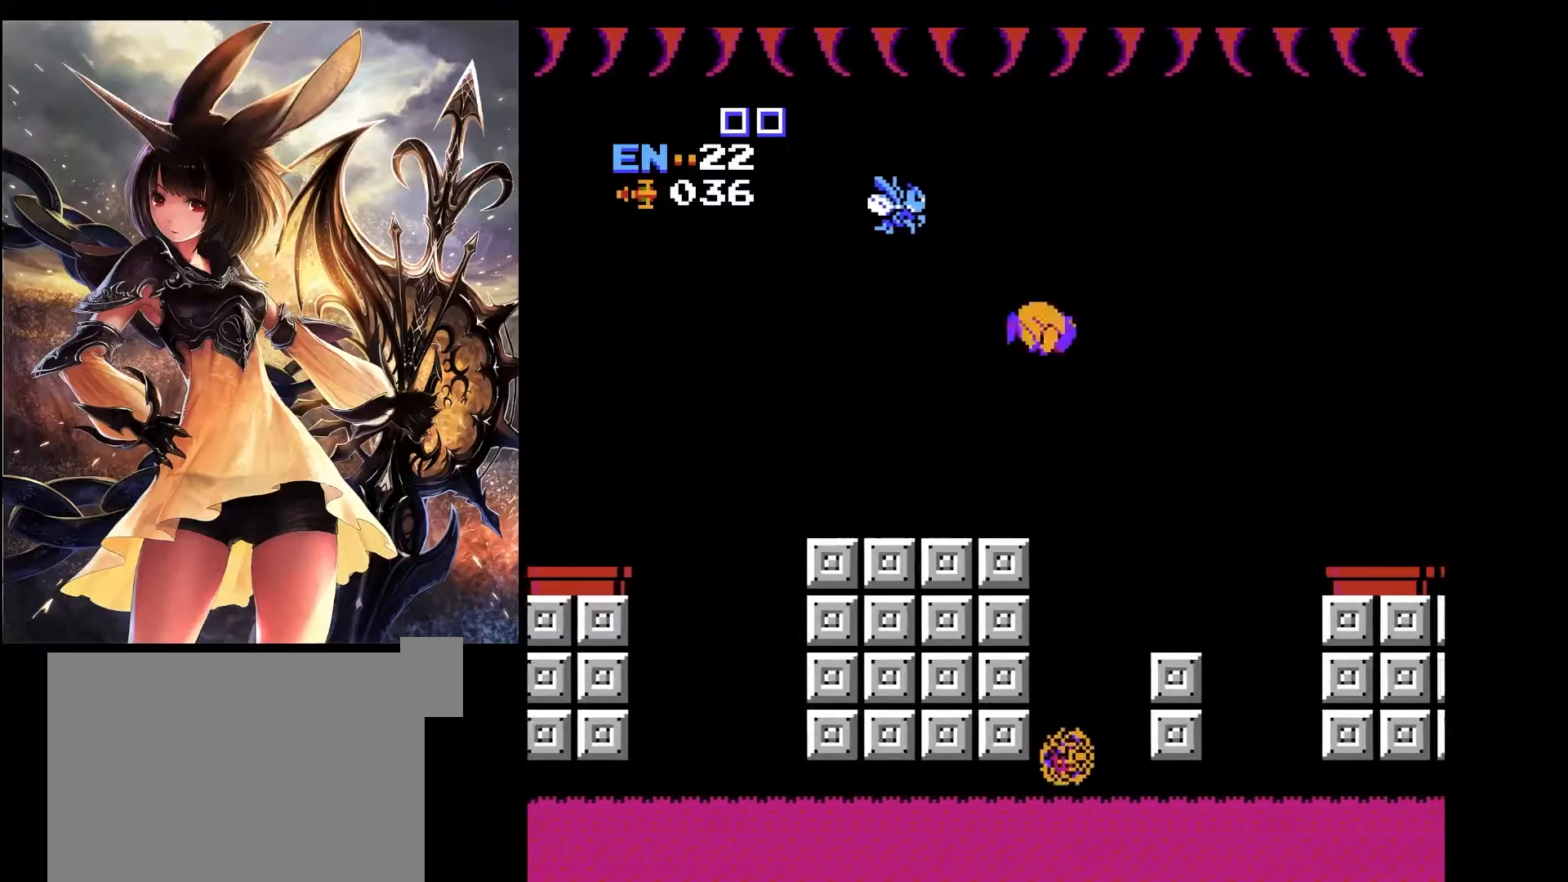
{"keys": ["z"], "events": [[17, "x", "up"], [383, "z", "down"], [483, "right", "up"]]}
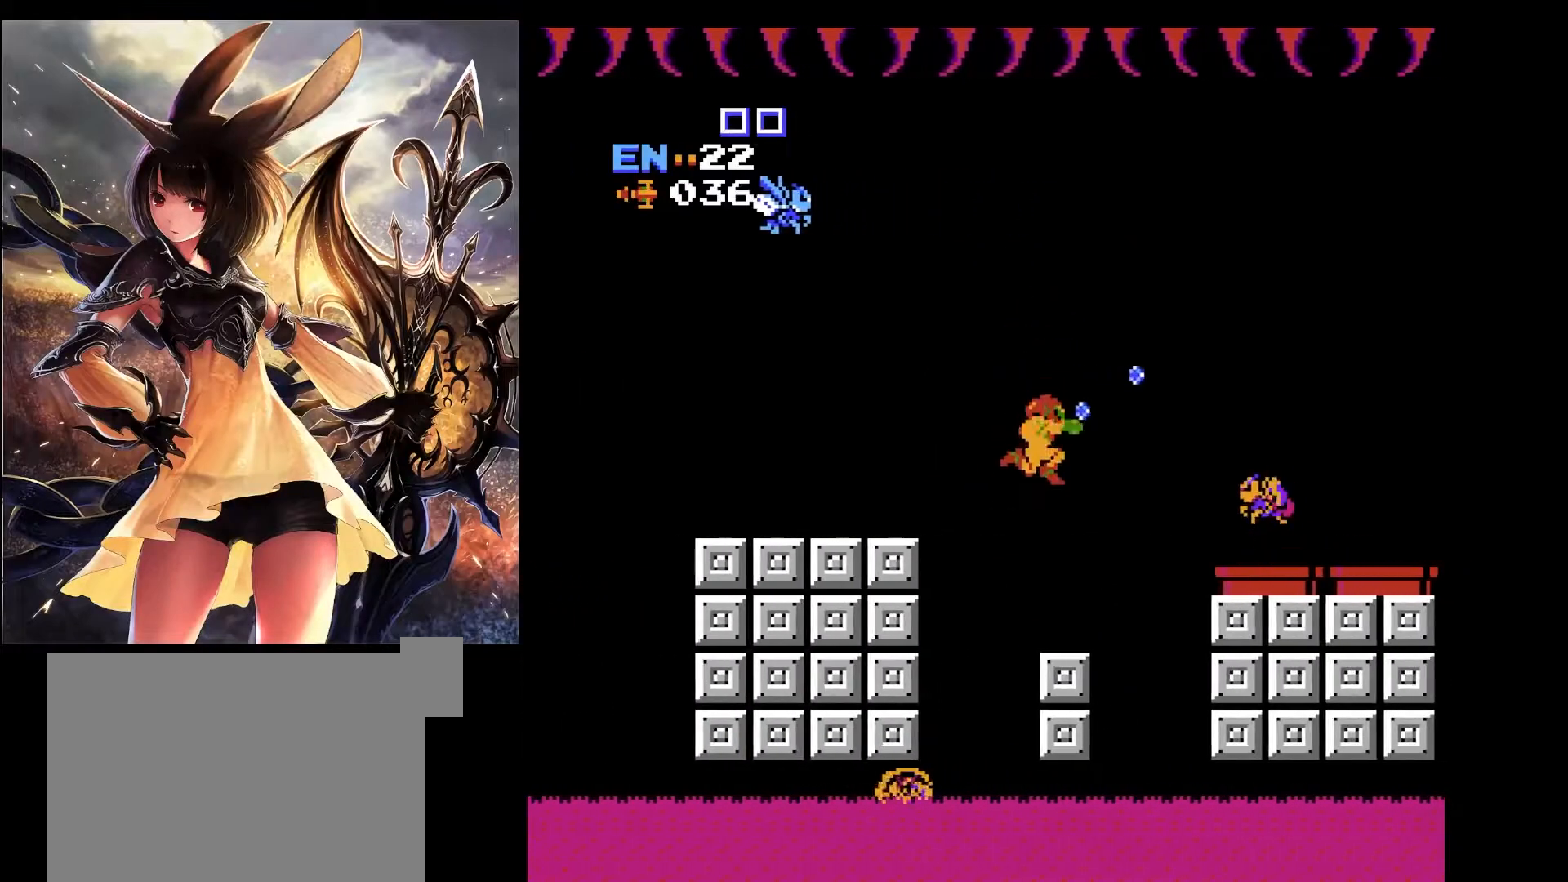
{"keys": [], "events": [[33, "z", "up"]]}
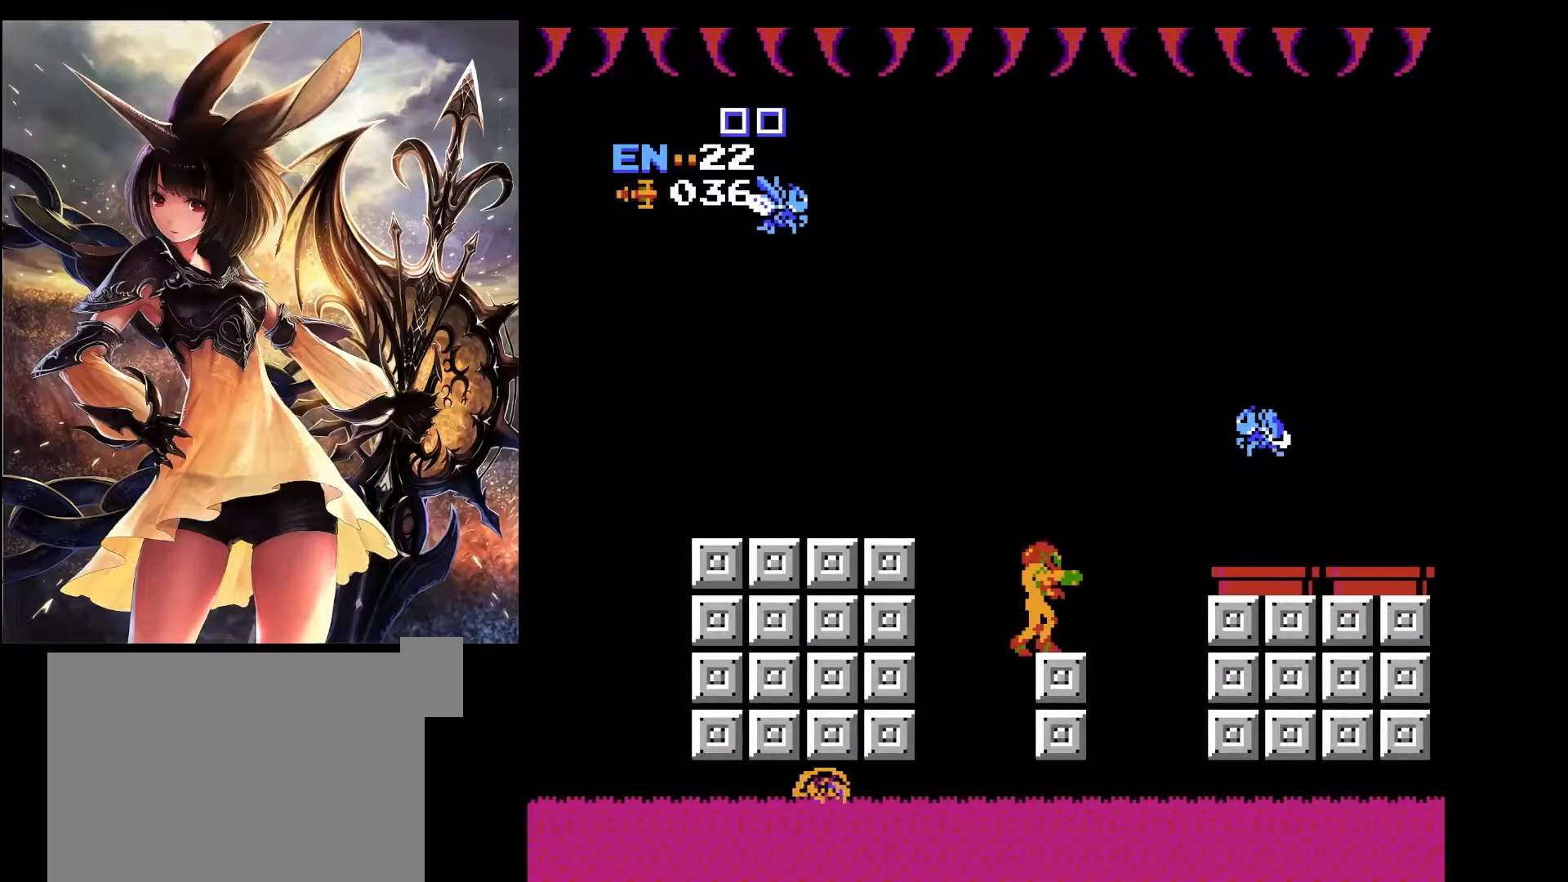
{"keys": ["right", "x"], "events": [[183, "right", "down"], [283, "x", "down"]]}
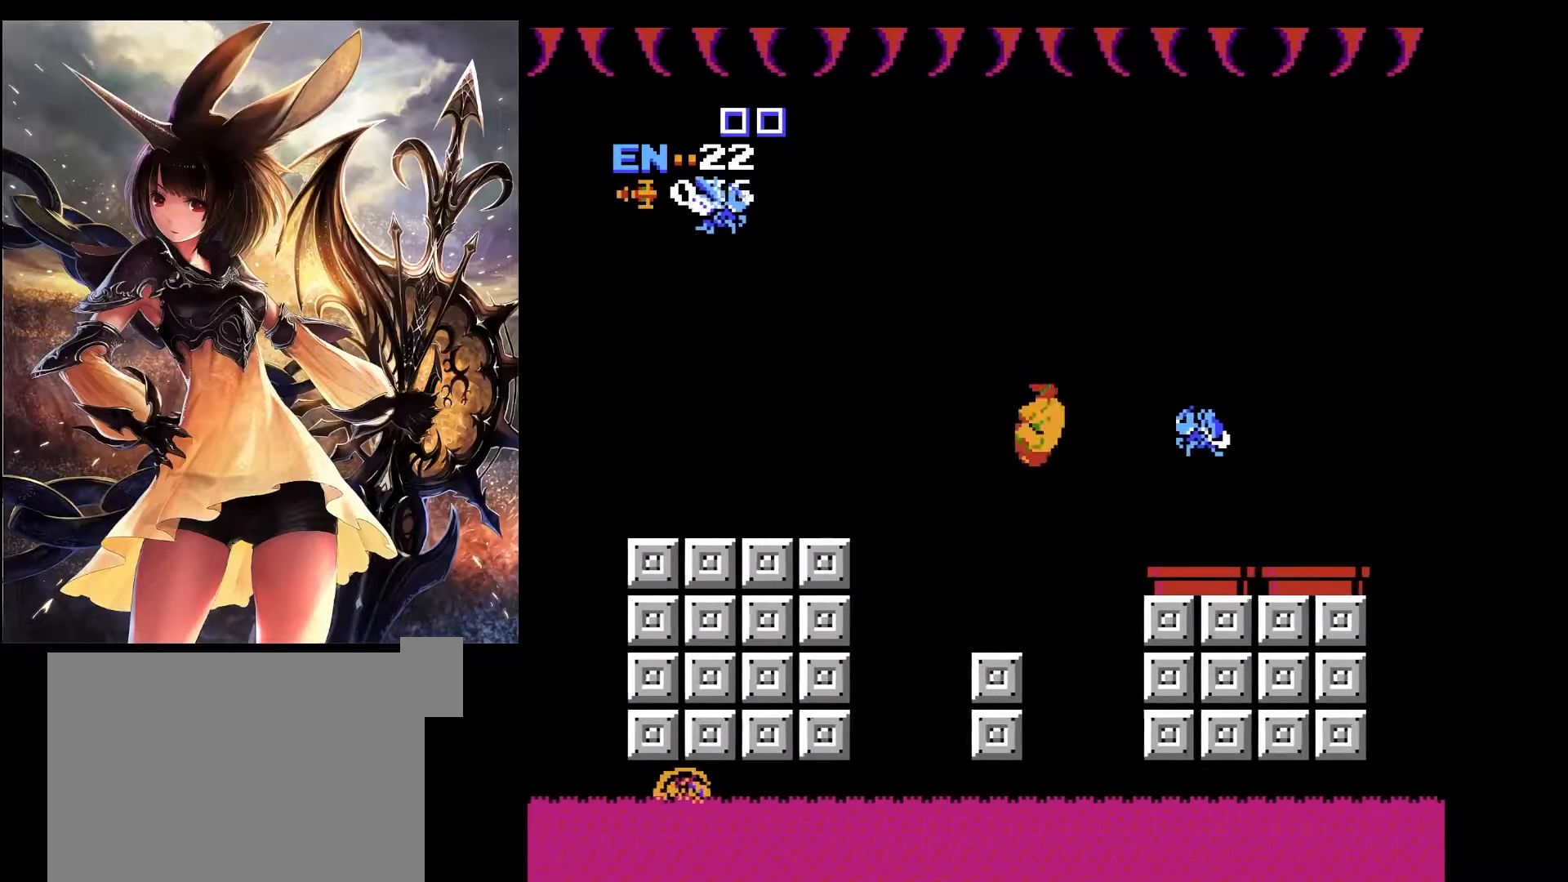
{"keys": ["right"], "events": [[17, "x", "up"]]}
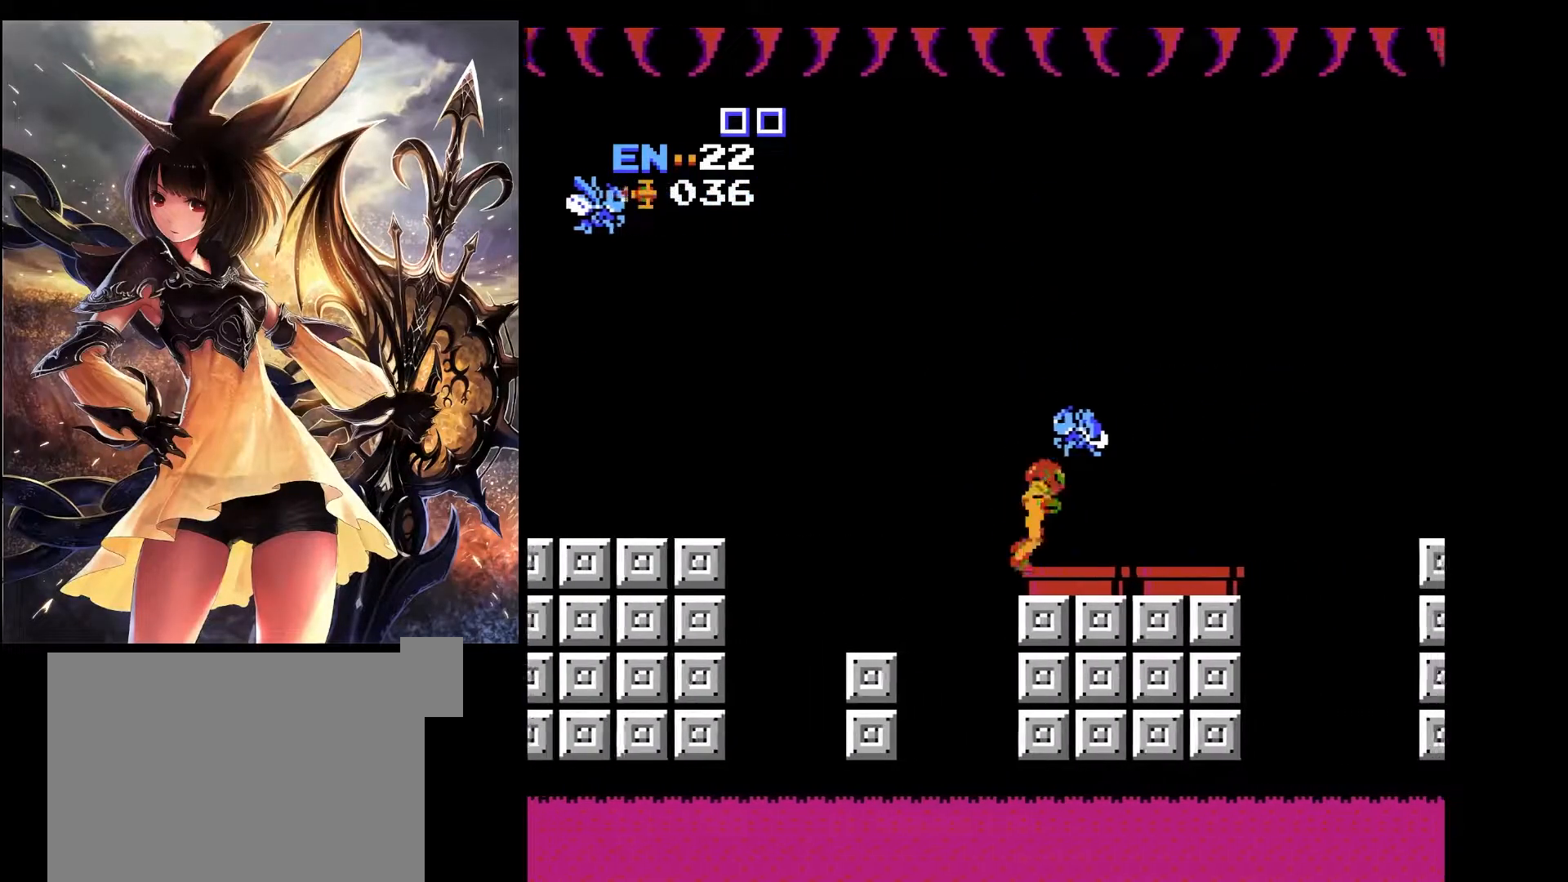
{"keys": ["right"], "events": [[33, "right", "up"], [83, "z", "down"], [167, "z", "up"], [367, "right", "down"]]}
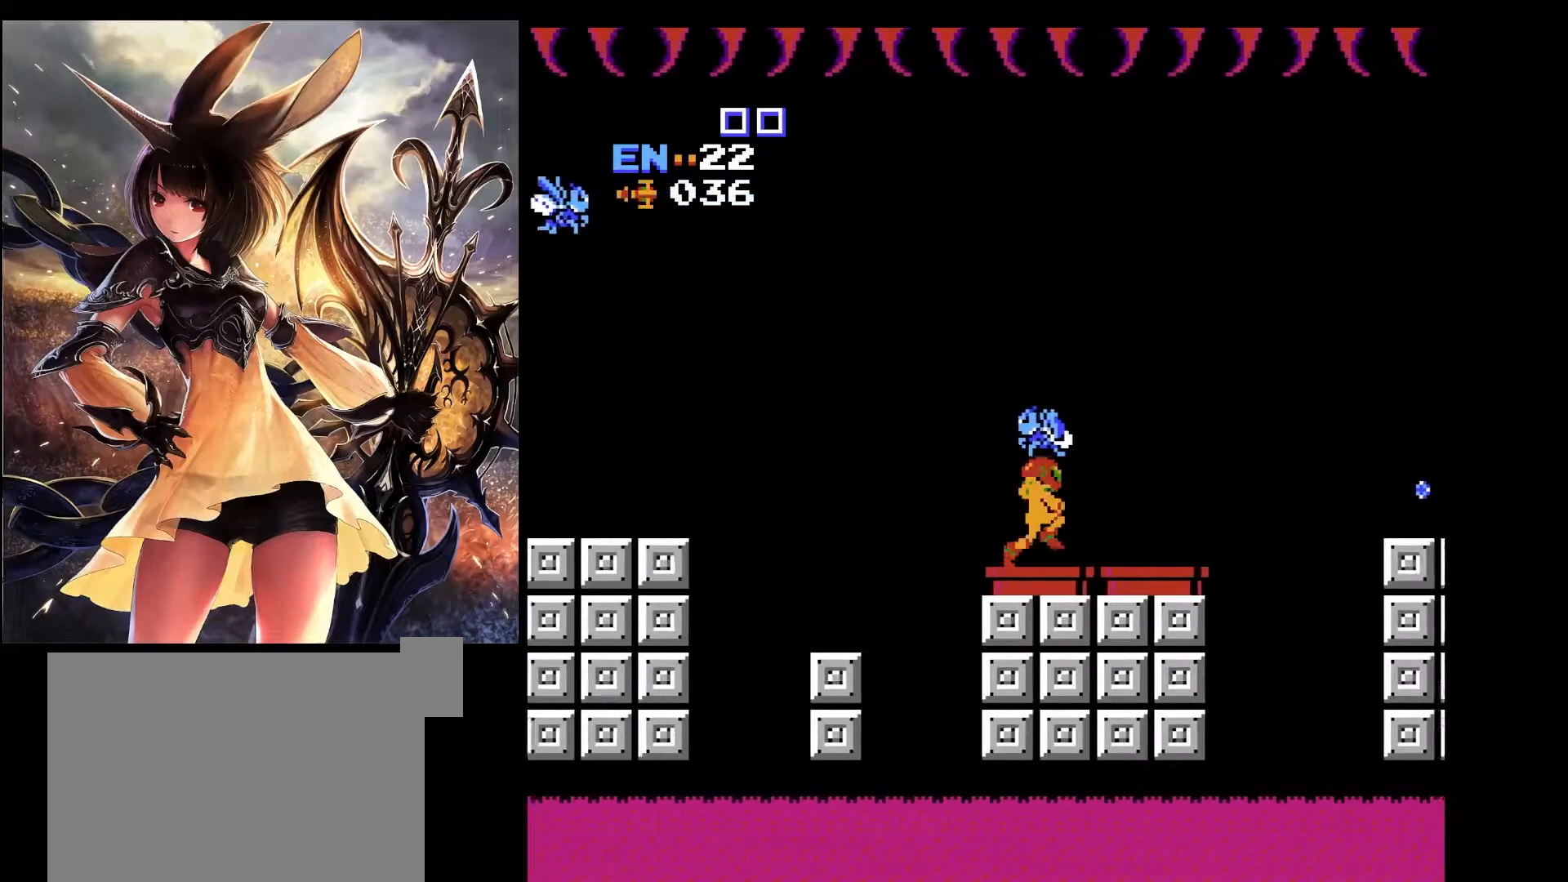
{"keys": ["right", "x"], "events": [[333, "x", "down"]]}
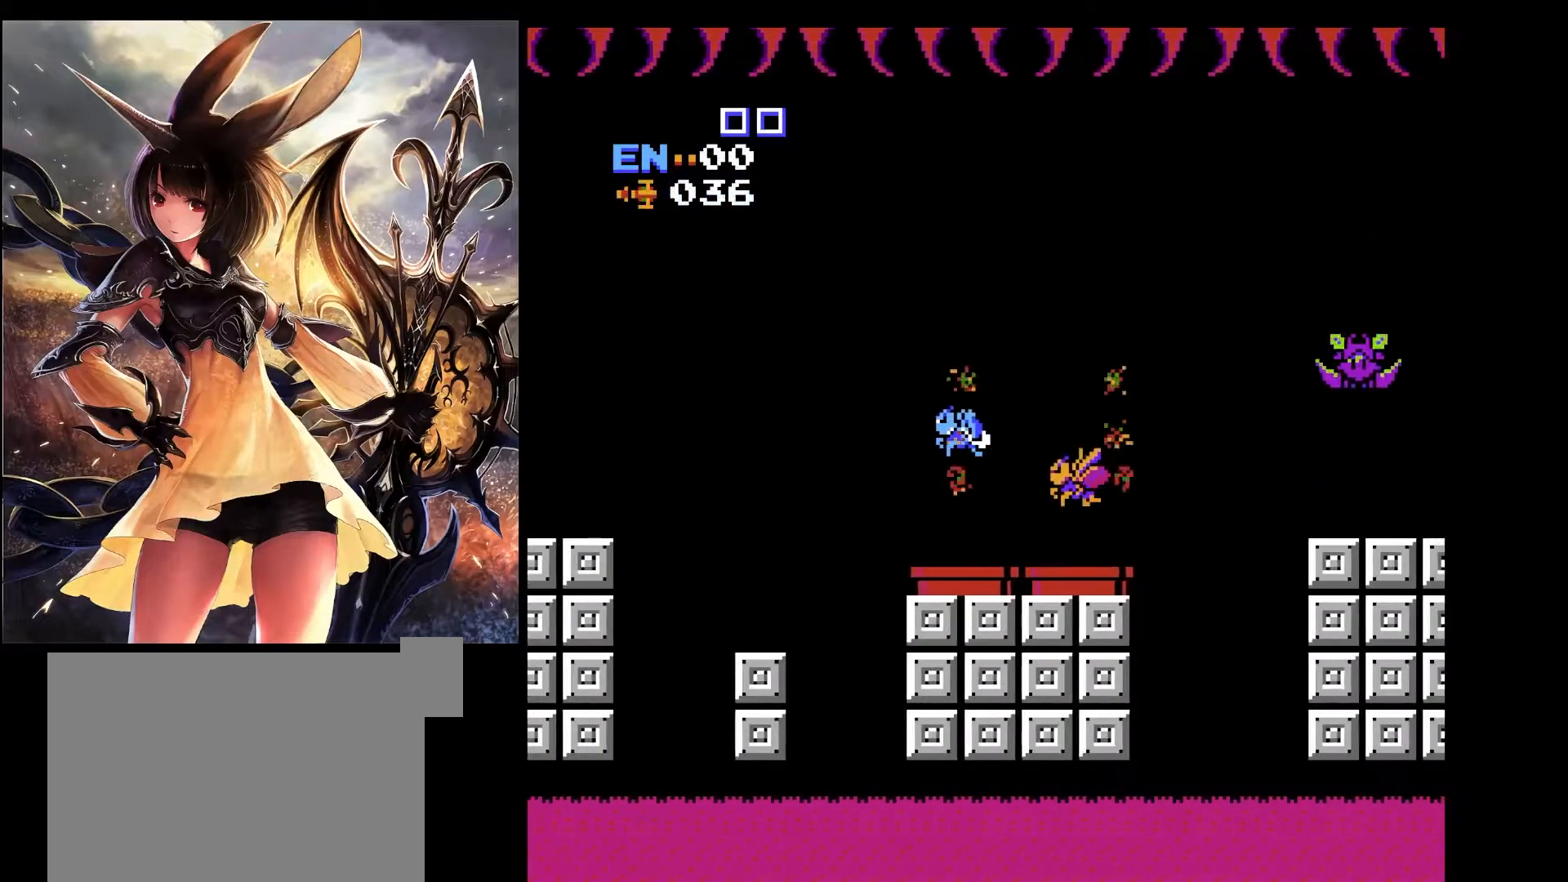
{"keys": [], "events": [[17, "x", "up"], [67, "right", "up"]]}